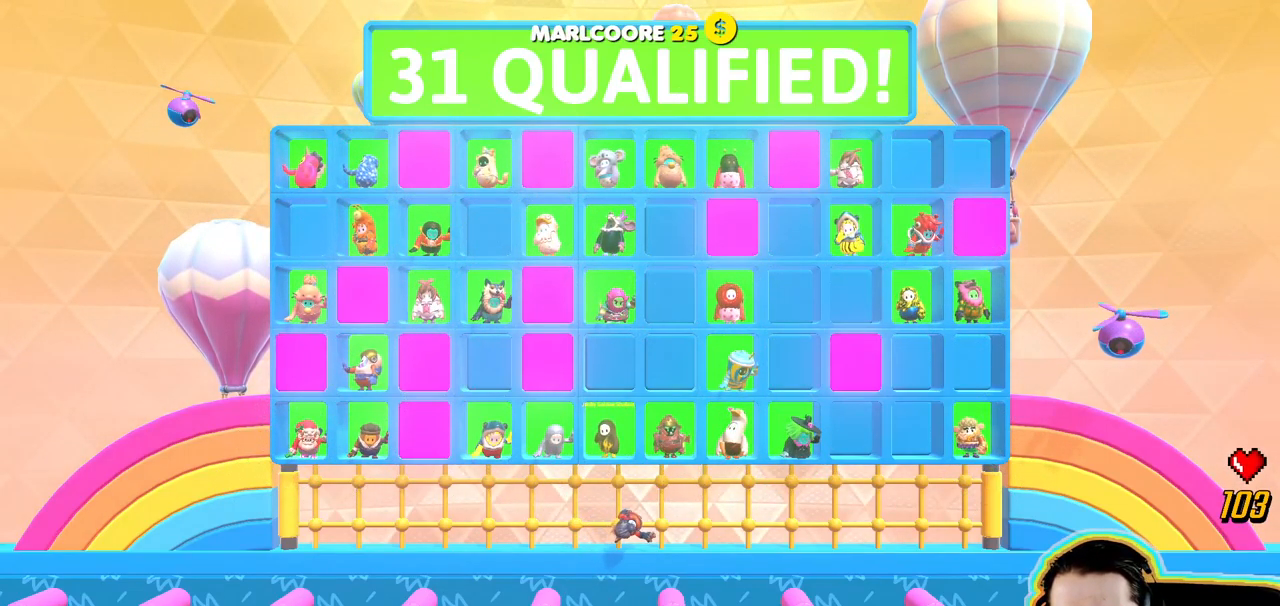
Gameplay with a controller (PlayStation layout); each line is a JSON object with the inputs held at the frame after it. "events" lists button and stick changes between this image and that frame as [ms after this image, input, new state], when the widget could be followed in between. Not read: DPAD_DOWN DPAD_LEFT DPAD_RIGHT DPAD_UP L3 R3 SELECT START.
{"buttons": [], "left_stick": "center", "right_stick": "center", "events": []}
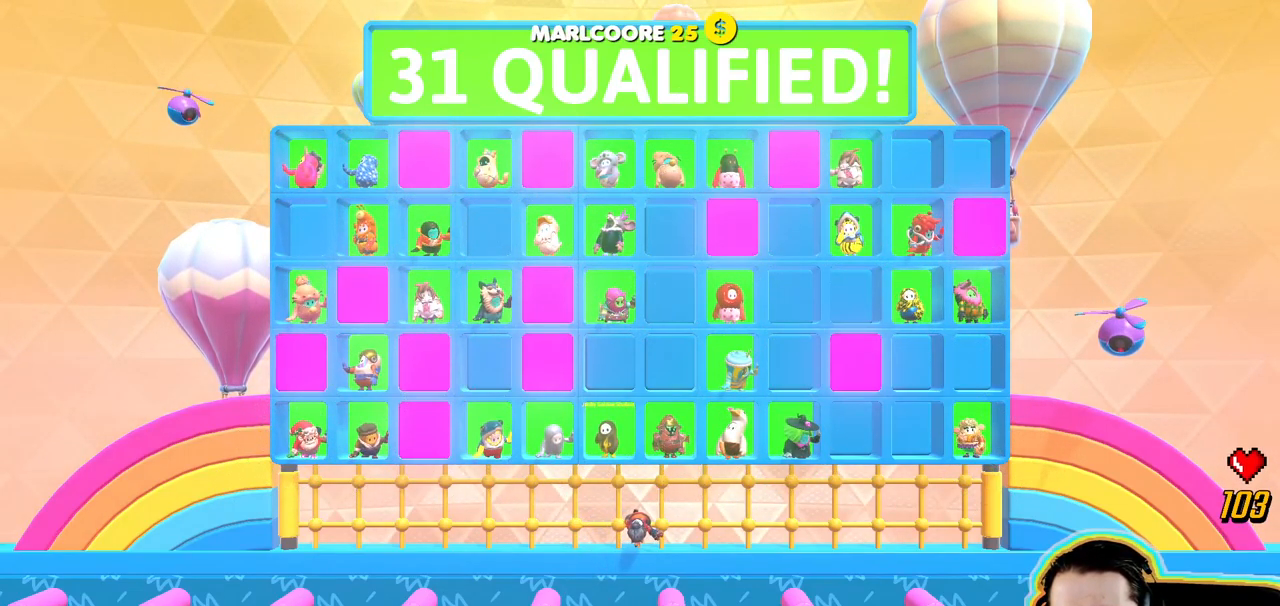
{"buttons": [], "left_stick": "center", "right_stick": "down-right", "events": [[33, "right_stick", "down"], [116, "right_stick", "down-right"]]}
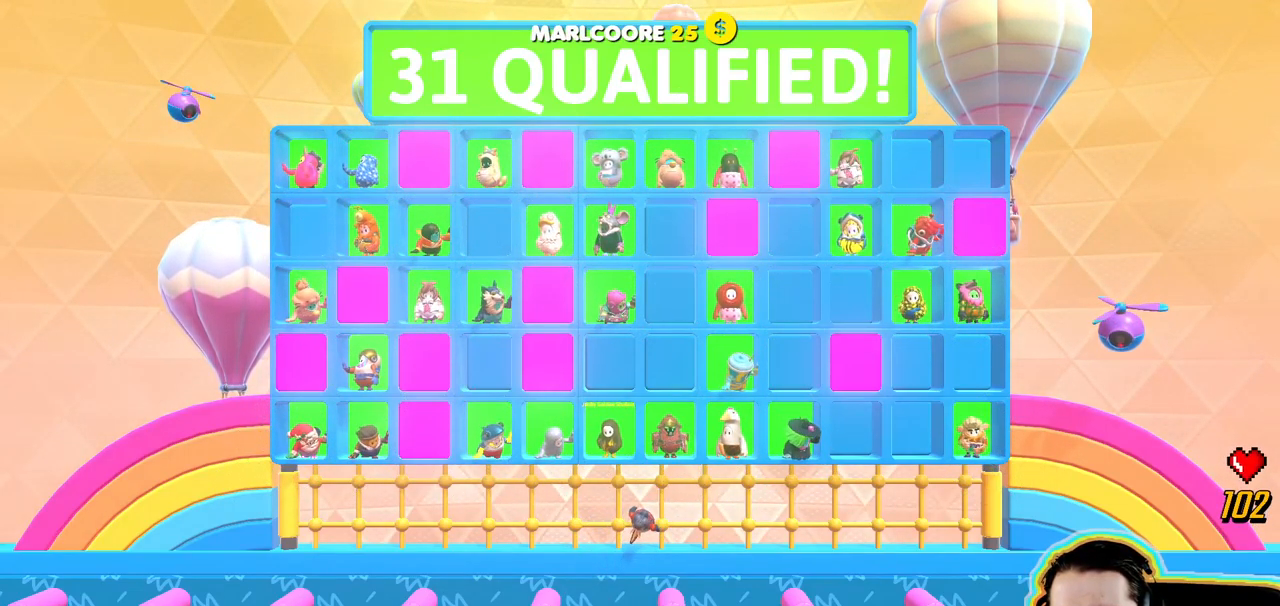
{"buttons": [], "left_stick": "center", "right_stick": "down-right", "events": []}
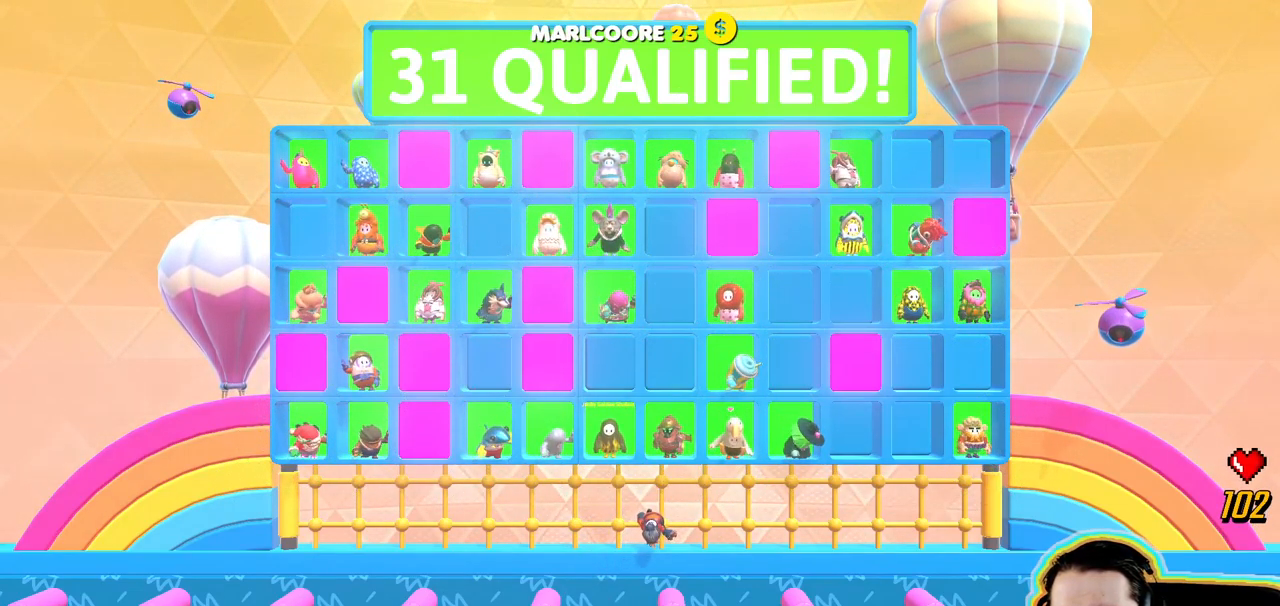
{"buttons": [], "left_stick": "center", "right_stick": "down-right", "events": []}
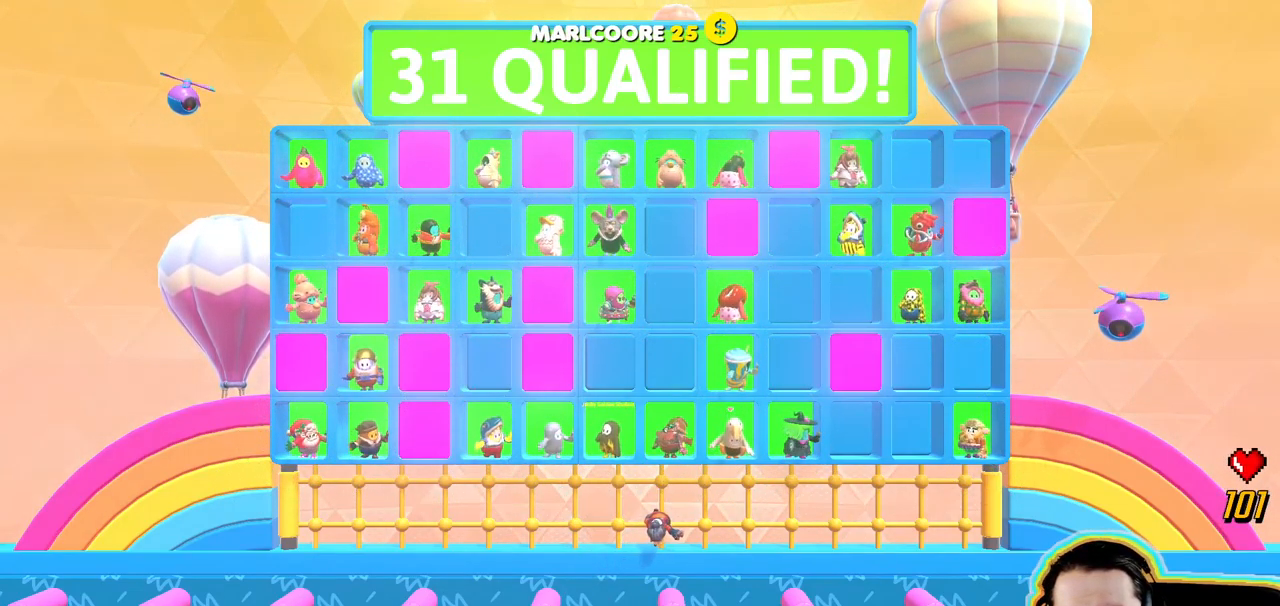
{"buttons": [], "left_stick": "center", "right_stick": "center", "events": [[116, "right_stick", "center"]]}